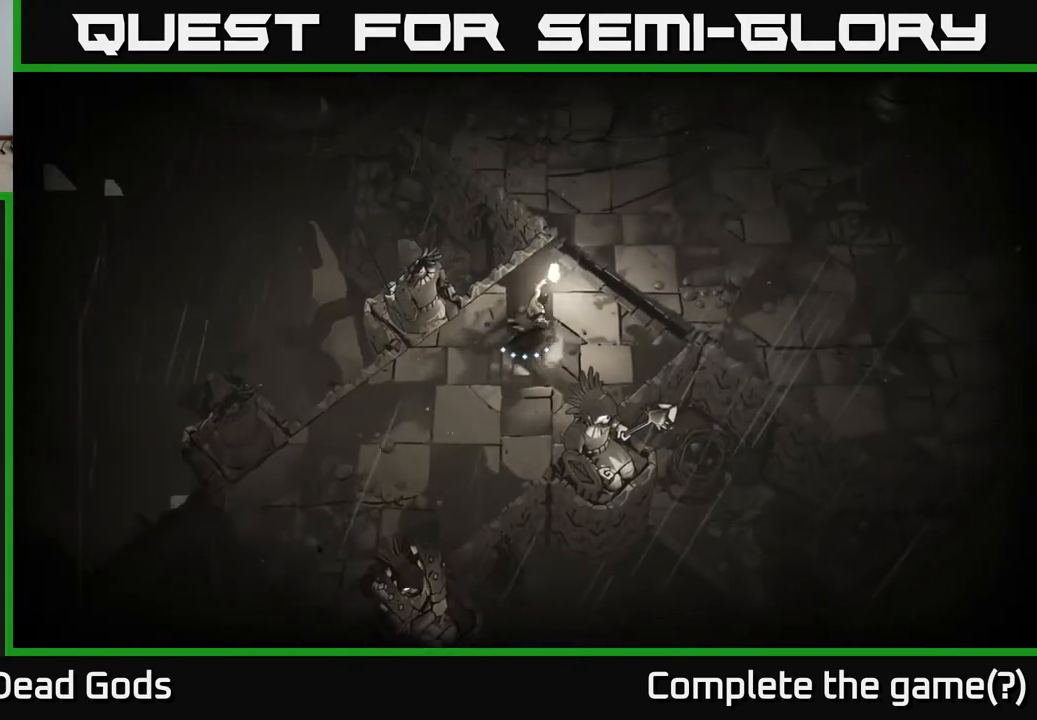
Gameplay with a controller (Xbox layout); each line is a JSON object with the inputs held at the frame after it. "events" lists button and stick changes between this image and that frame as [ms after this image, input, new state], when the widget could be followed in between.
{"buttons": [], "left_stick": "center", "right_stick": "center", "events": [[450, "left_stick", "center"]]}
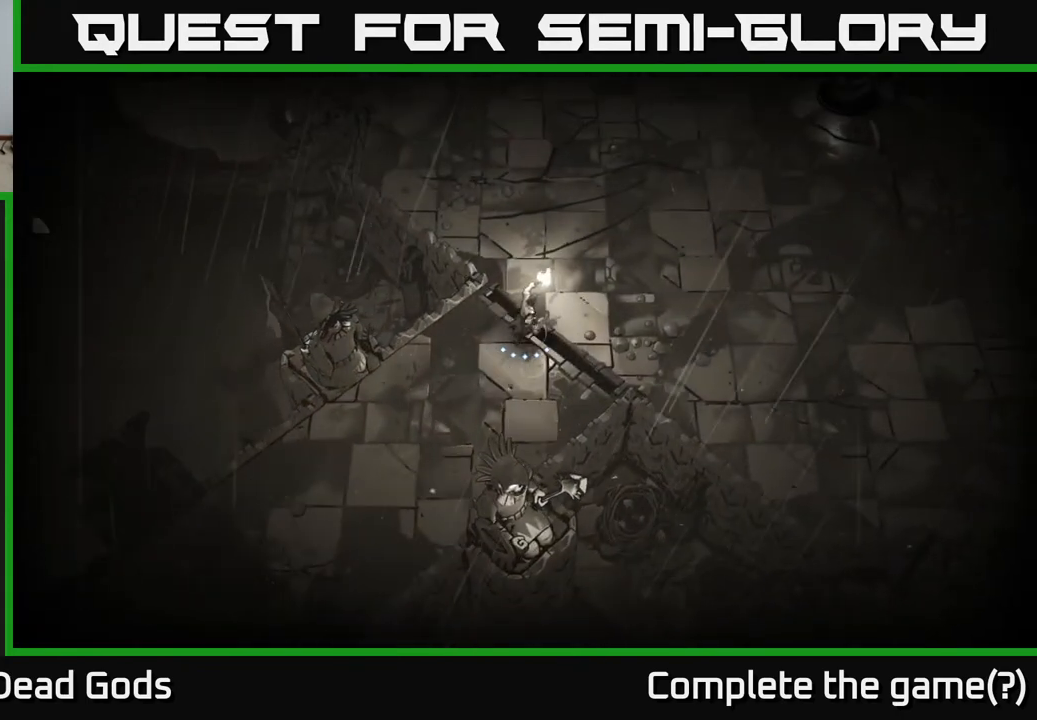
{"buttons": [], "left_stick": "up-right", "right_stick": "center", "events": [[233, "left_stick", "right"], [300, "left_stick", "up-right"]]}
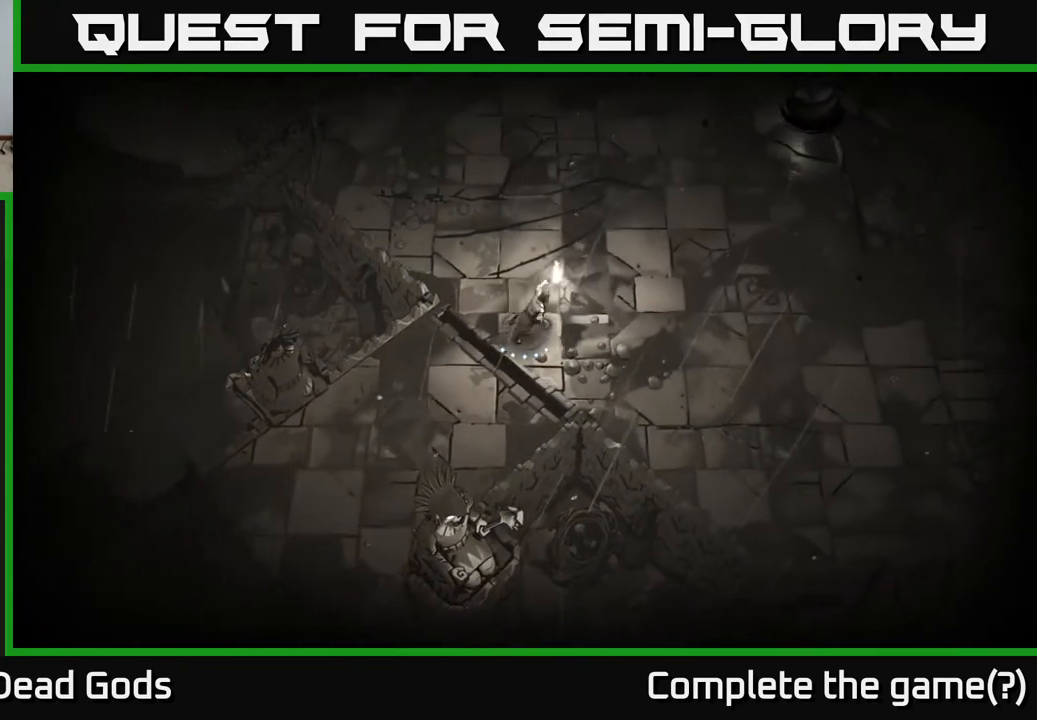
{"buttons": [], "left_stick": "up-right", "right_stick": "center", "events": []}
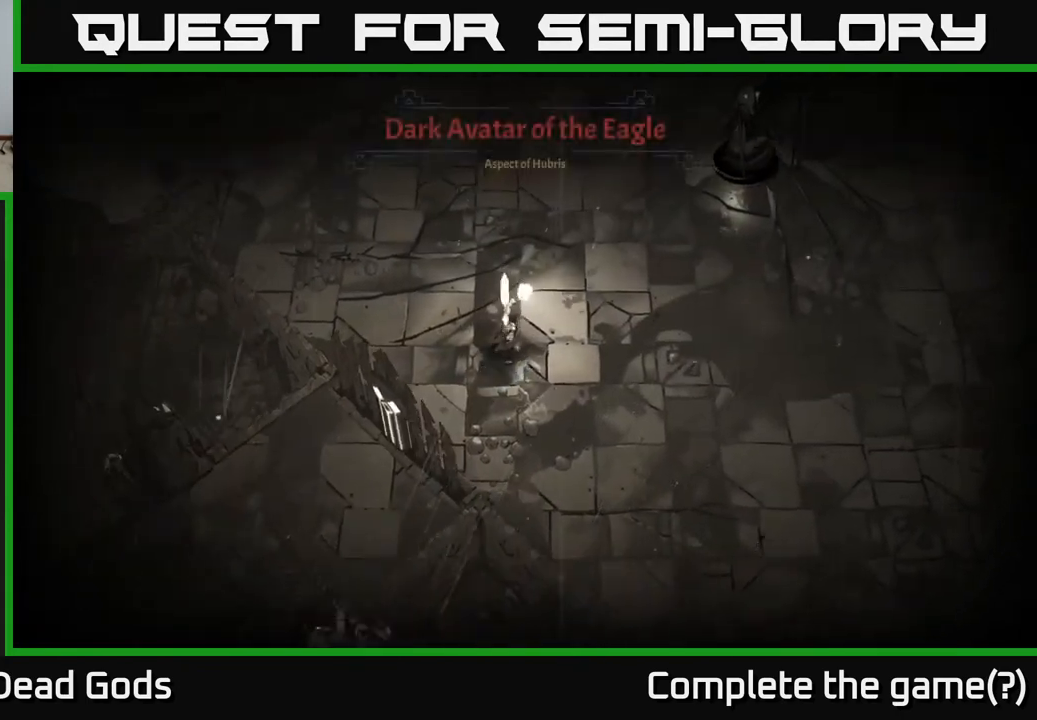
{"buttons": [], "left_stick": "center", "right_stick": "center", "events": [[317, "left_stick", "center"]]}
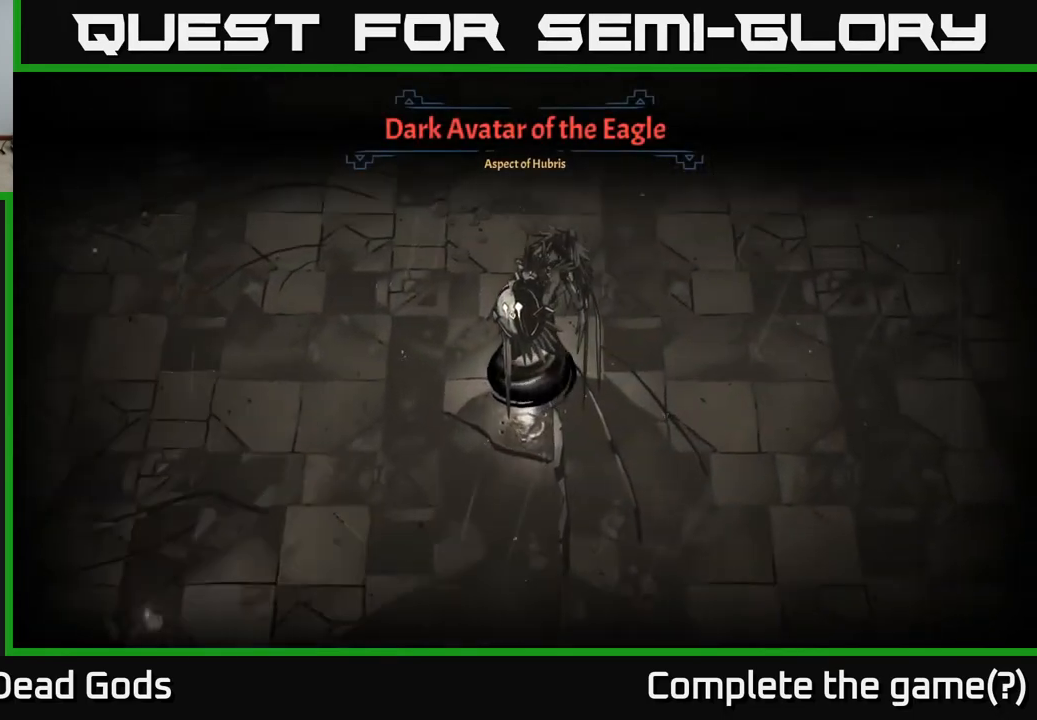
{"buttons": [], "left_stick": "center", "right_stick": "center", "events": []}
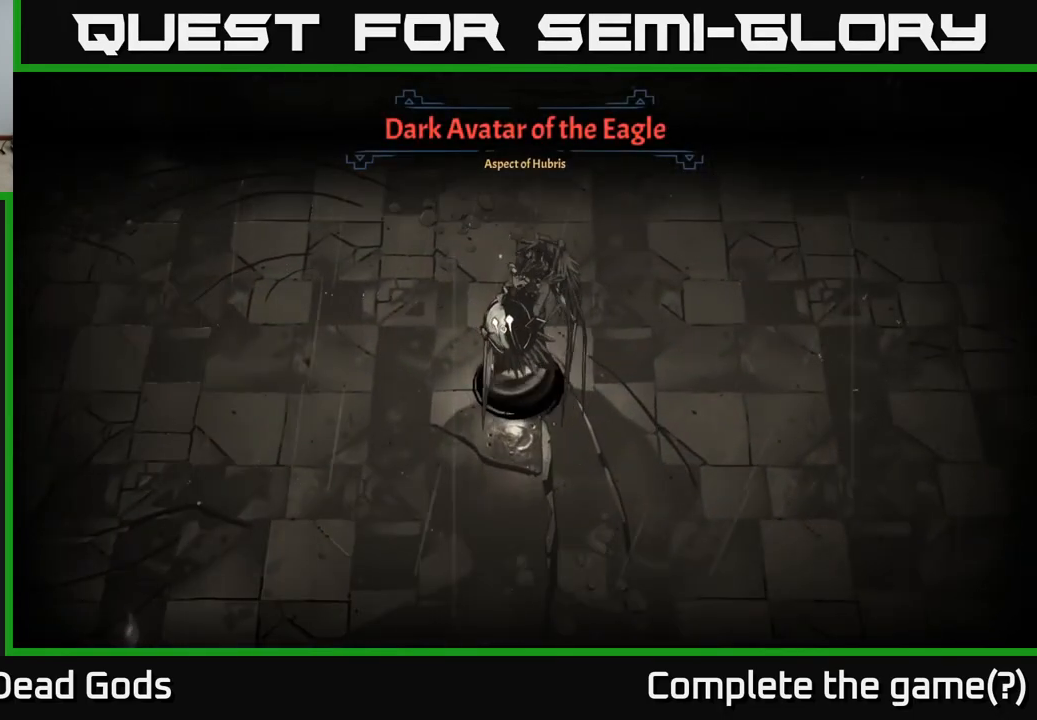
{"buttons": [], "left_stick": "center", "right_stick": "center", "events": []}
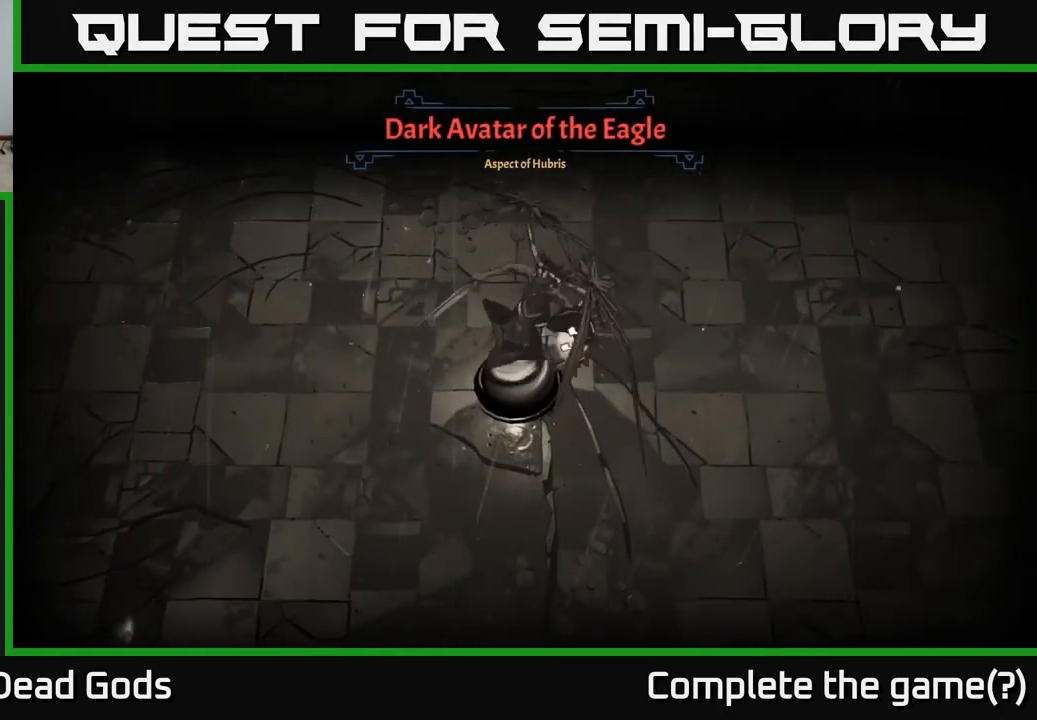
{"buttons": [], "left_stick": "right", "right_stick": "center", "events": [[233, "left_stick", "right"]]}
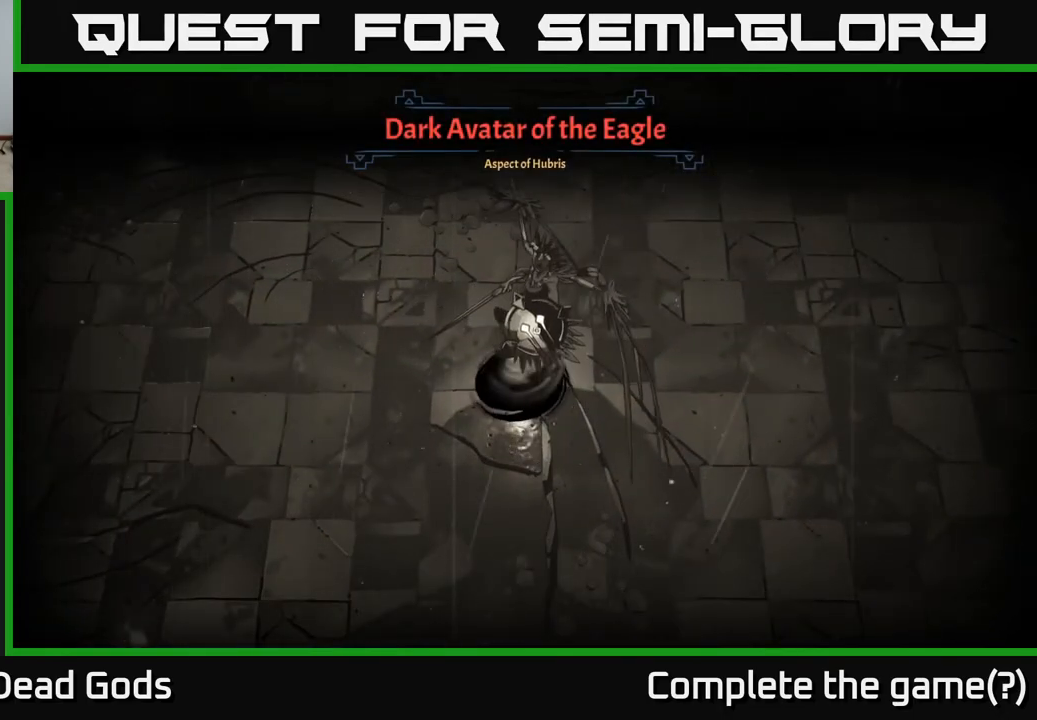
{"buttons": [], "left_stick": "right", "right_stick": "center", "events": [[100, "left_stick", "up-right"], [433, "left_stick", "right"]]}
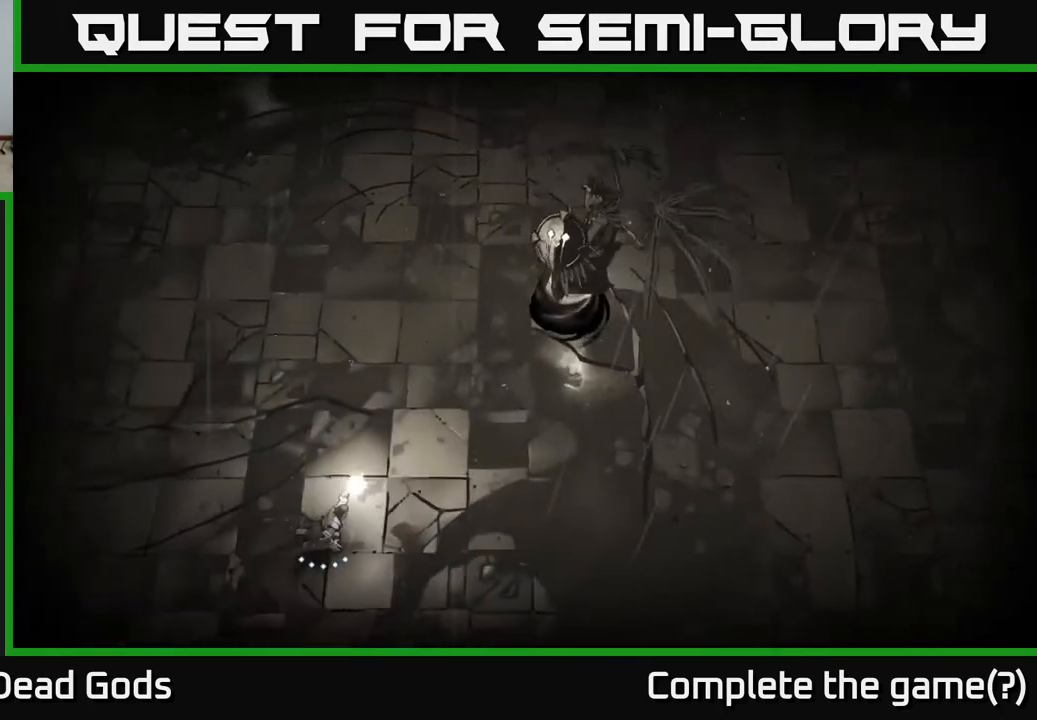
{"buttons": [], "left_stick": "up-right", "right_stick": "center", "events": [[200, "left_stick", "up-right"], [250, "B", "down"], [300, "B", "up"]]}
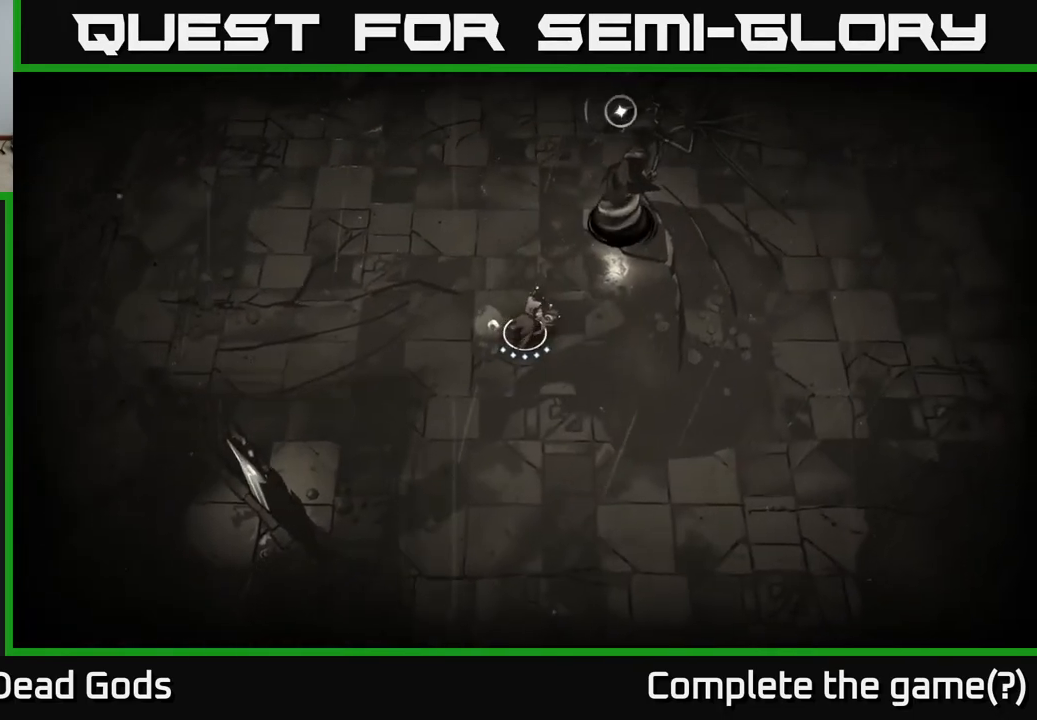
{"buttons": [], "left_stick": "right", "right_stick": "center", "events": [[133, "left_stick", "right"], [200, "R2", "down"], [300, "R2", "up"]]}
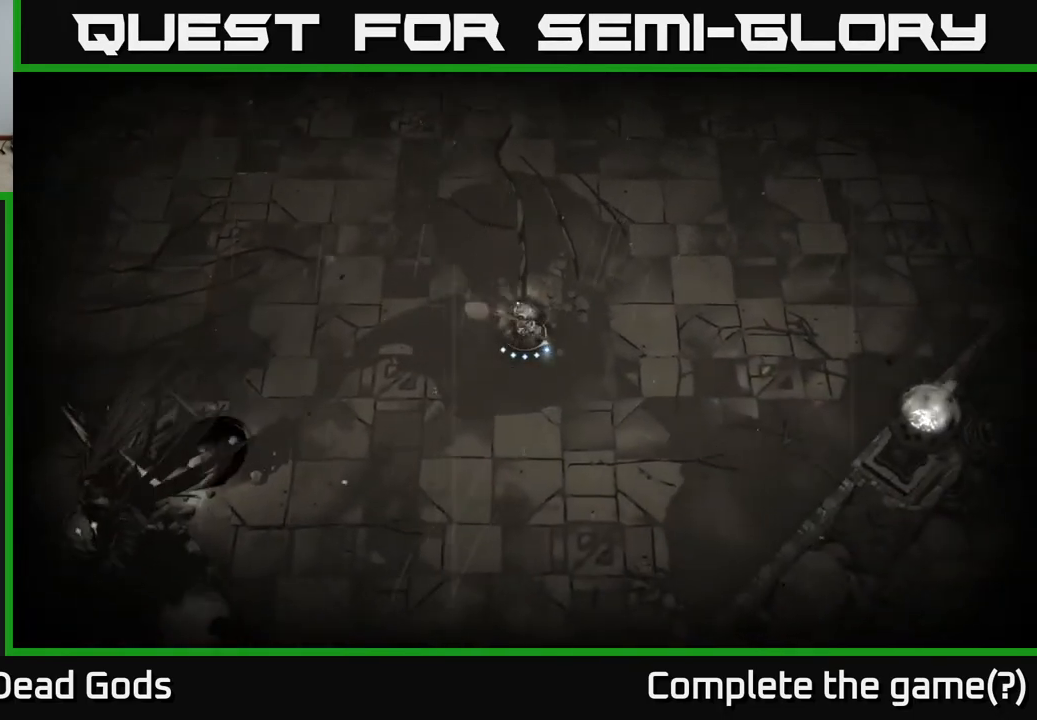
{"buttons": [], "left_stick": "left", "right_stick": "center", "events": [[200, "left_stick", "left"], [317, "B", "down"], [367, "B", "up"], [433, "B", "down"], [500, "B", "up"]]}
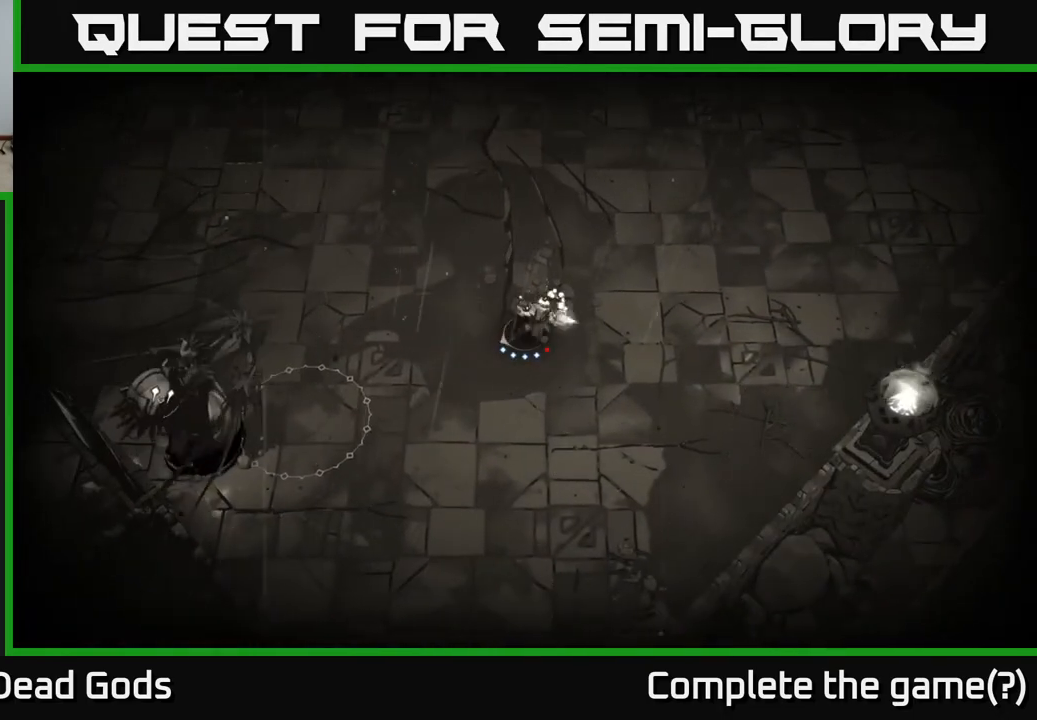
{"buttons": [], "left_stick": "up-left", "right_stick": "center", "events": [[367, "left_stick", "up-left"]]}
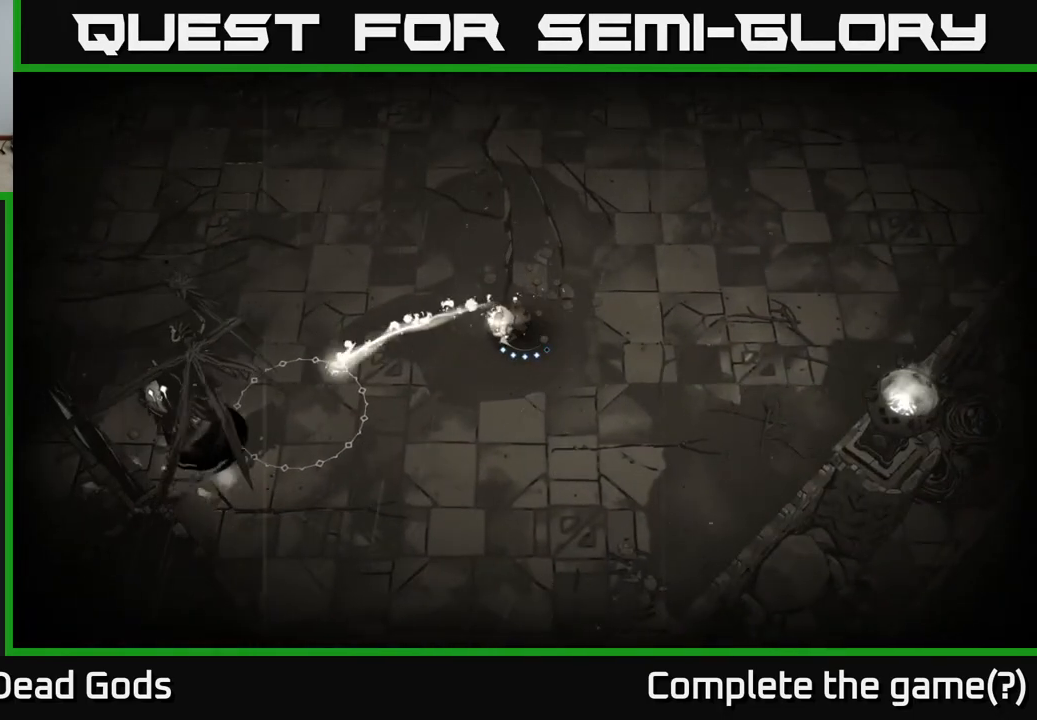
{"buttons": [], "left_stick": "left", "right_stick": "center", "events": [[17, "left_stick", "left"]]}
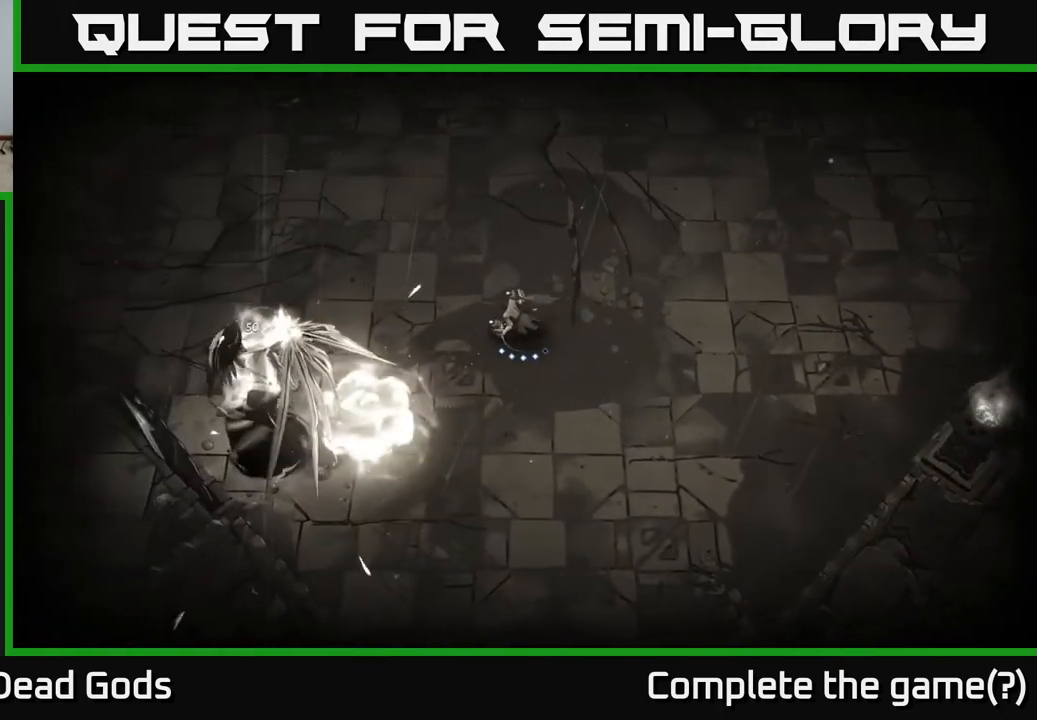
{"buttons": ["Y"], "left_stick": "down-left", "right_stick": "center", "events": [[117, "Y", "down"], [183, "Y", "up"], [233, "Y", "down"], [417, "left_stick", "down-left"]]}
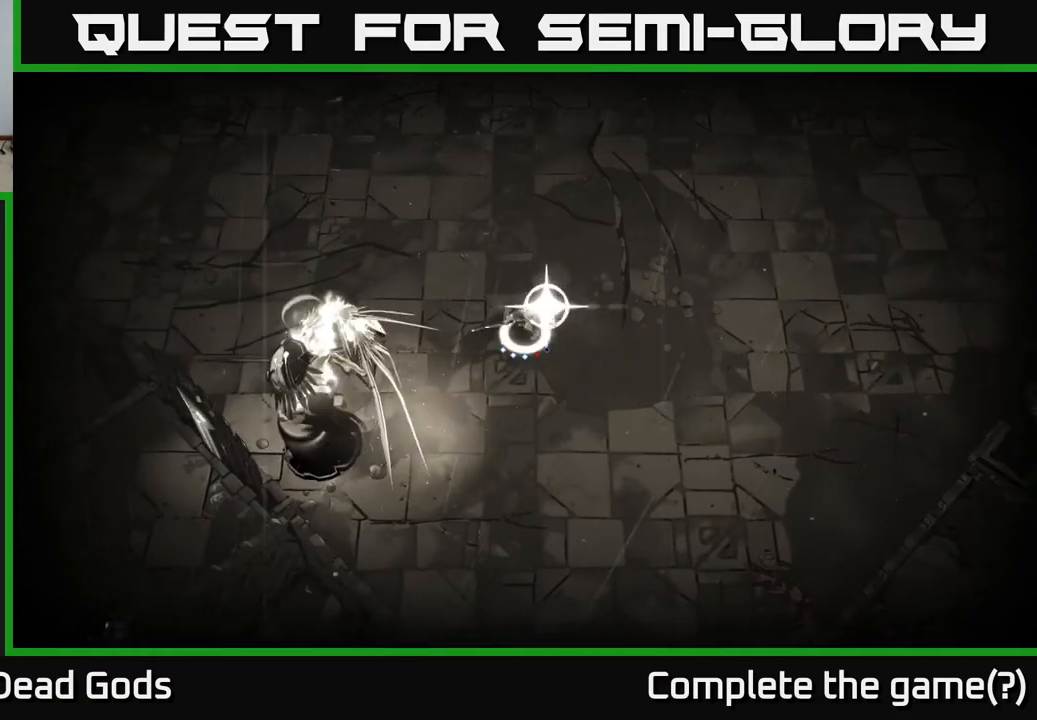
{"buttons": [], "left_stick": "down-left", "right_stick": "center", "events": [[67, "Y", "up"]]}
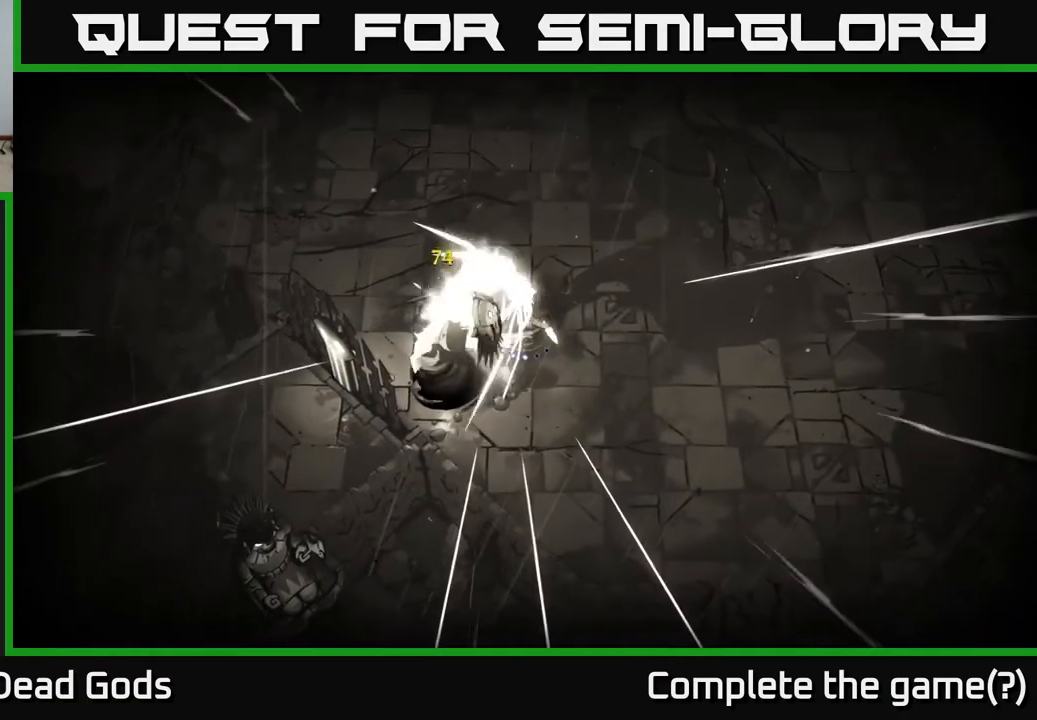
{"buttons": ["Y"], "left_stick": "center", "right_stick": "center", "events": [[400, "left_stick", "center"], [450, "Y", "down"]]}
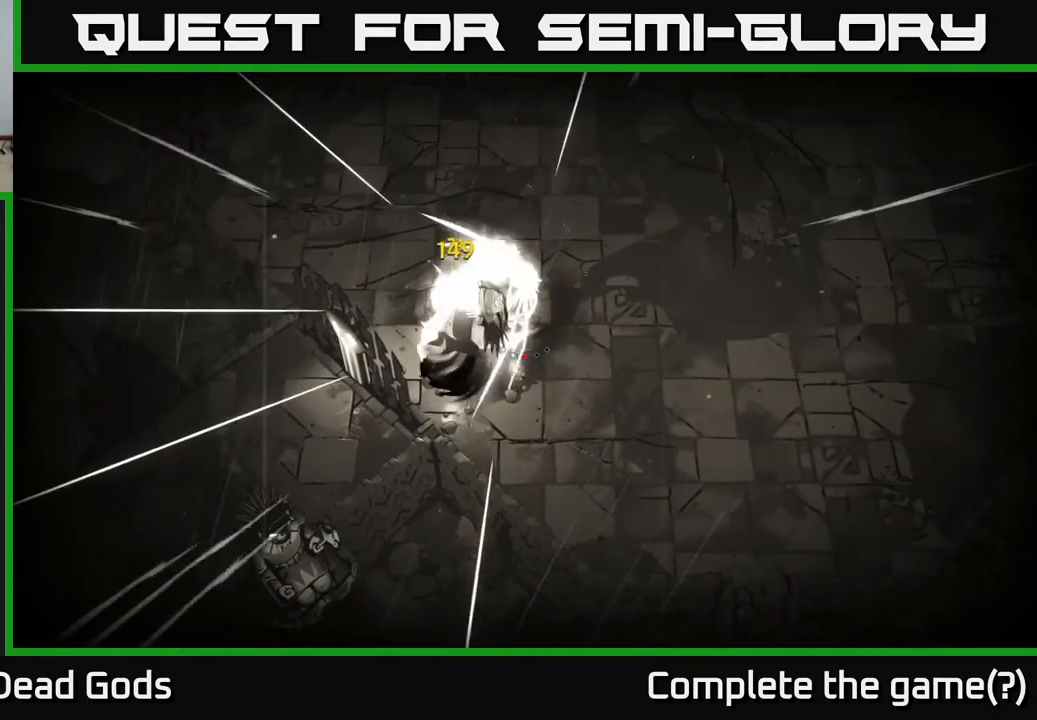
{"buttons": [], "left_stick": "center", "right_stick": "center", "events": [[117, "Y", "up"]]}
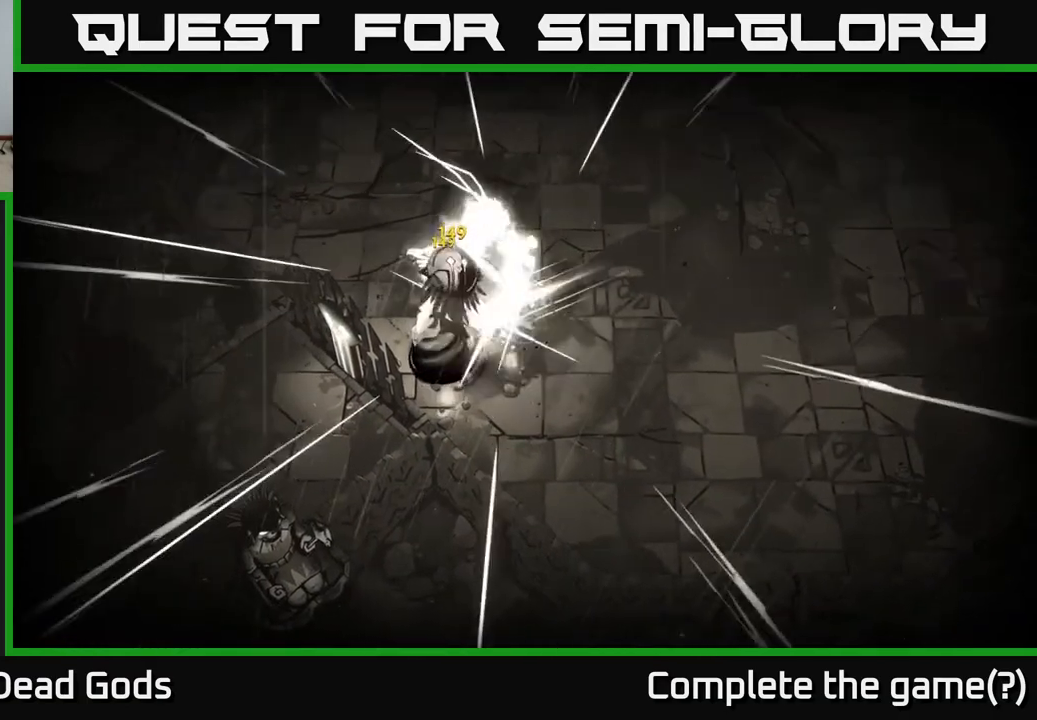
{"buttons": [], "left_stick": "up-right", "right_stick": "center", "events": [[183, "left_stick", "up"], [283, "left_stick", "up-right"]]}
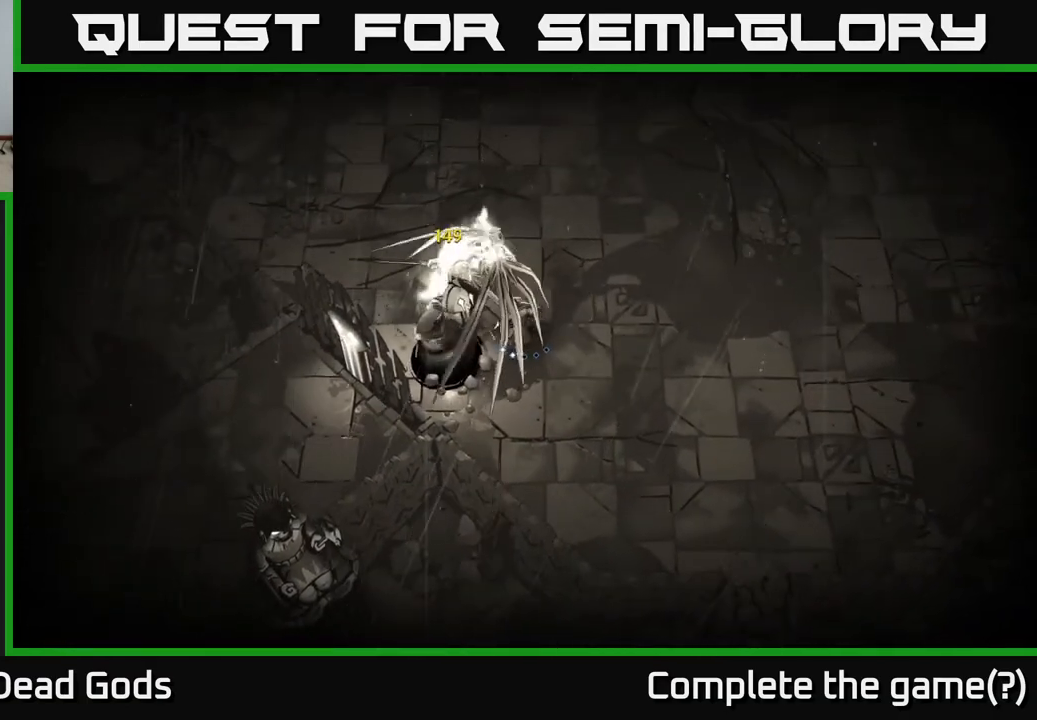
{"buttons": [], "left_stick": "up-right", "right_stick": "center", "events": []}
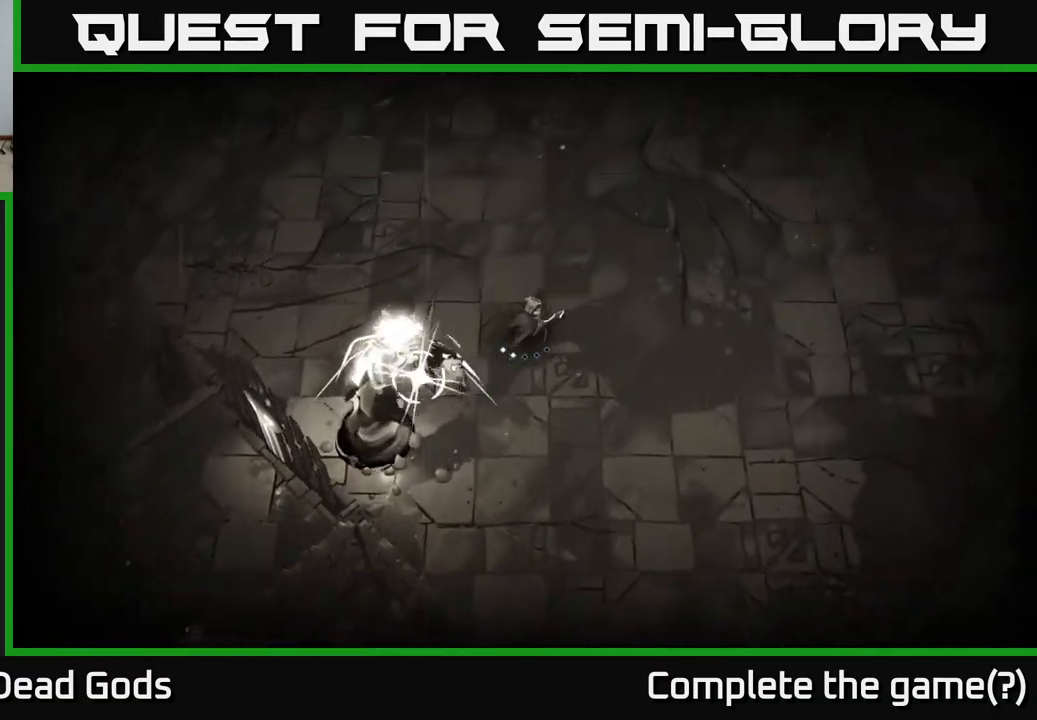
{"buttons": [], "left_stick": "up-left", "right_stick": "center", "events": [[233, "R2", "down"], [233, "left_stick", "up-left"], [450, "R2", "up"]]}
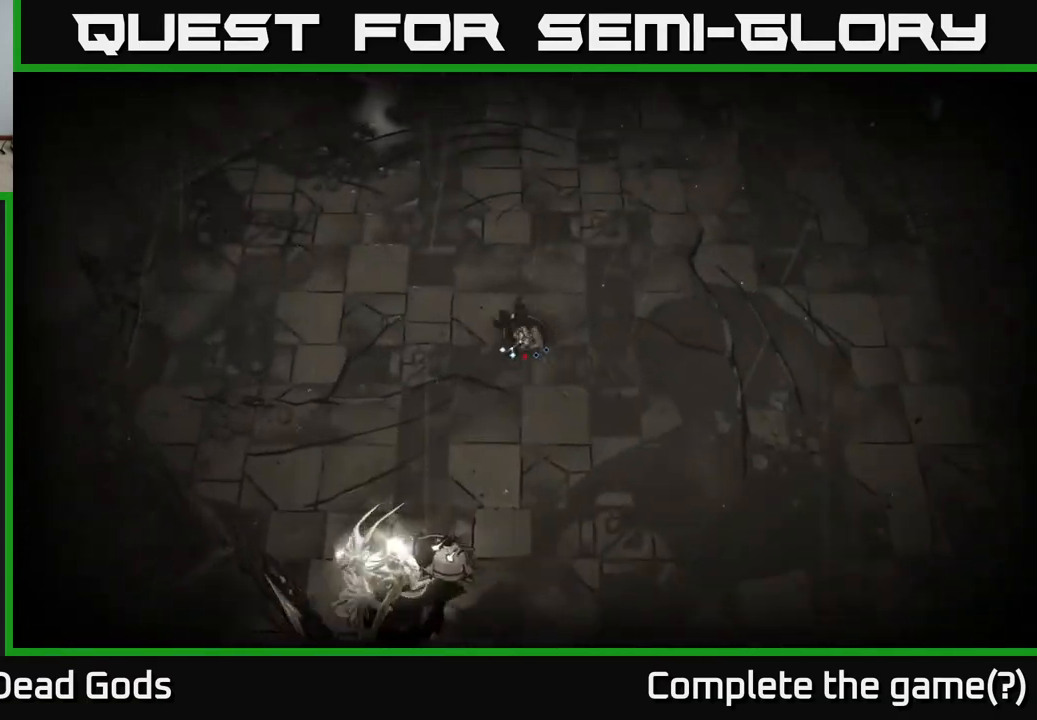
{"buttons": [], "left_stick": "up", "right_stick": "center", "events": [[150, "left_stick", "up"]]}
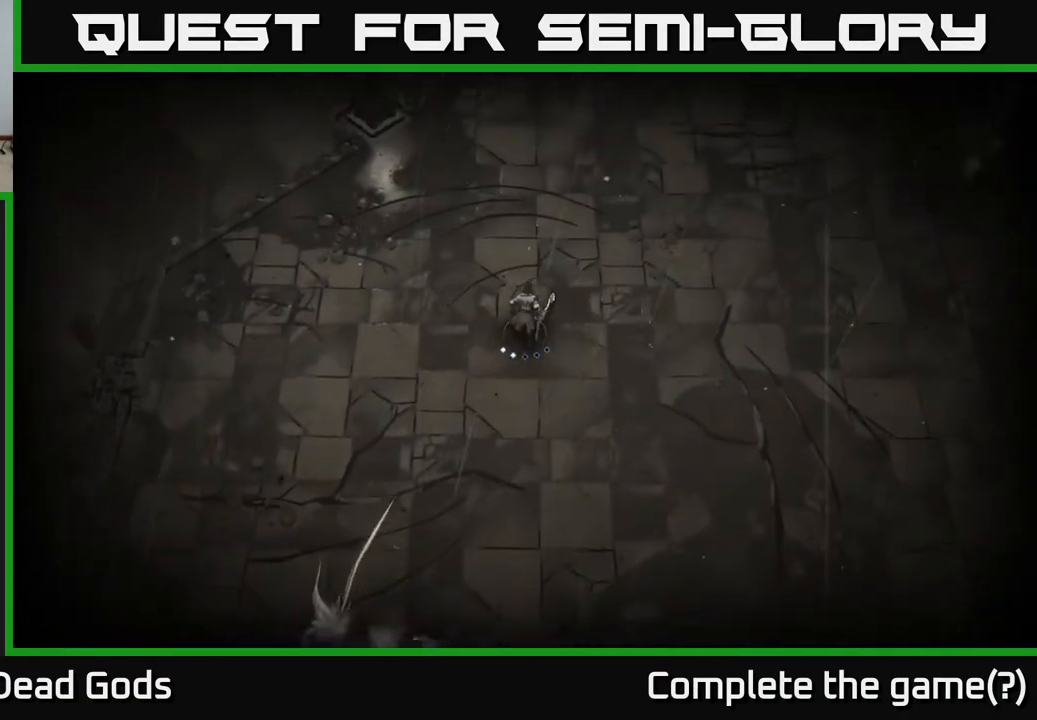
{"buttons": ["B"], "left_stick": "down", "right_stick": "center", "events": [[67, "left_stick", "right"], [133, "left_stick", "down"], [367, "B", "down"], [433, "B", "up"], [483, "B", "down"]]}
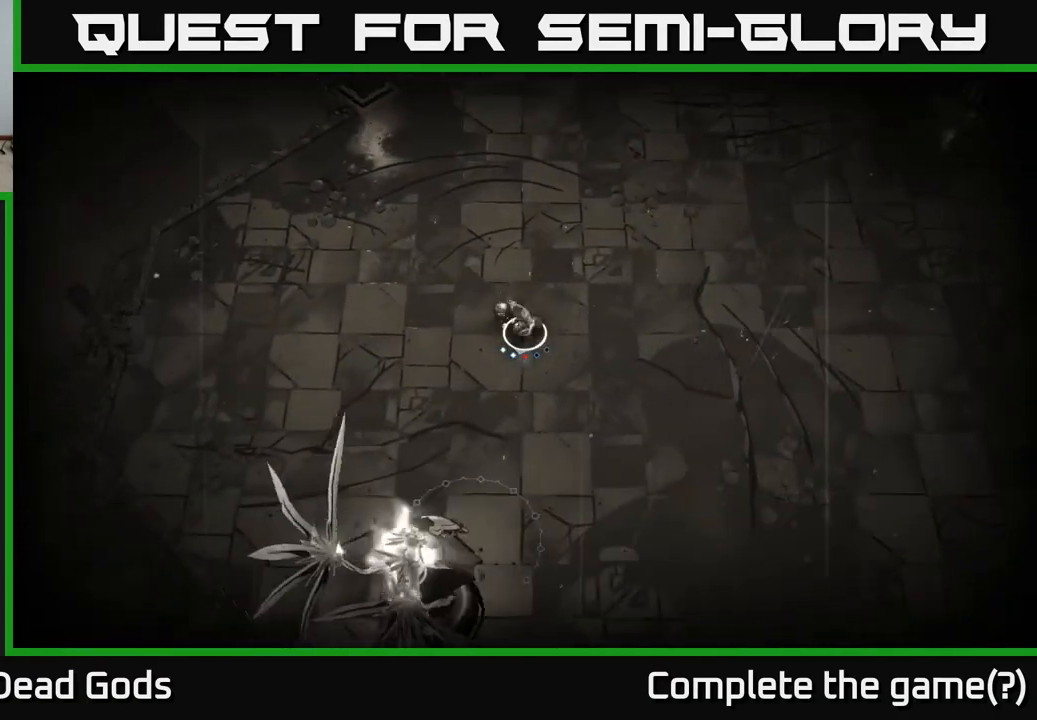
{"buttons": [], "left_stick": "down", "right_stick": "center", "events": [[50, "B", "up"]]}
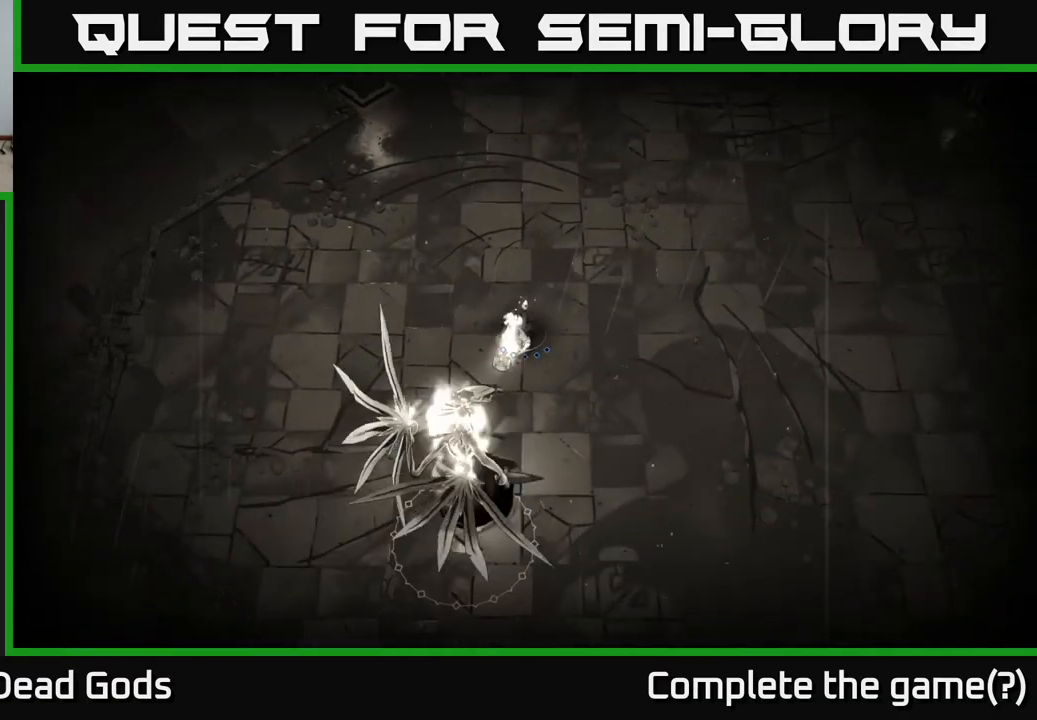
{"buttons": [], "left_stick": "down-right", "right_stick": "center", "events": [[67, "left_stick", "right"], [417, "left_stick", "down-right"]]}
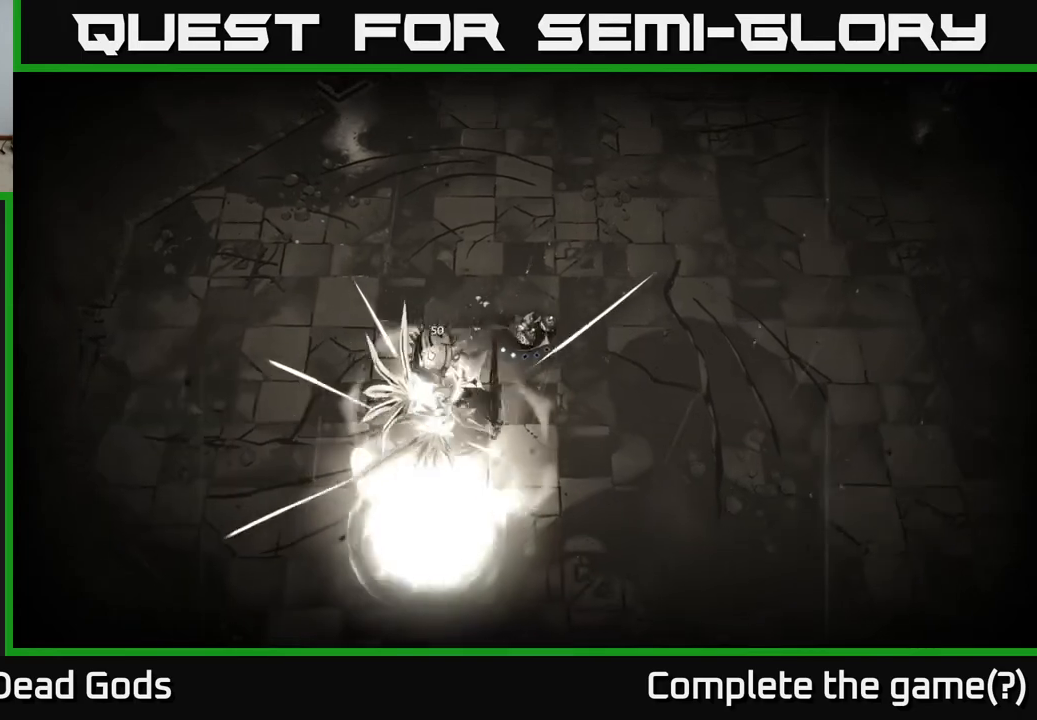
{"buttons": ["Y"], "left_stick": "down-left", "right_stick": "center", "events": [[117, "left_stick", "down"], [200, "Y", "down"], [283, "Y", "up"], [333, "Y", "down"], [400, "left_stick", "down-left"]]}
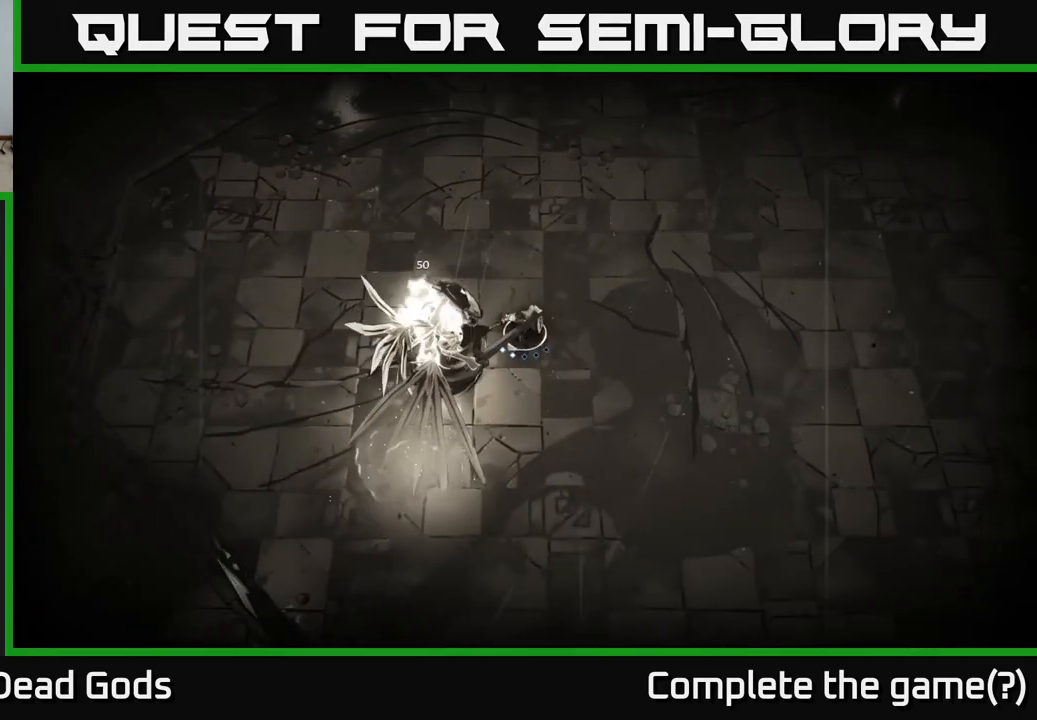
{"buttons": [], "left_stick": "down-left", "right_stick": "center", "events": [[233, "Y", "up"]]}